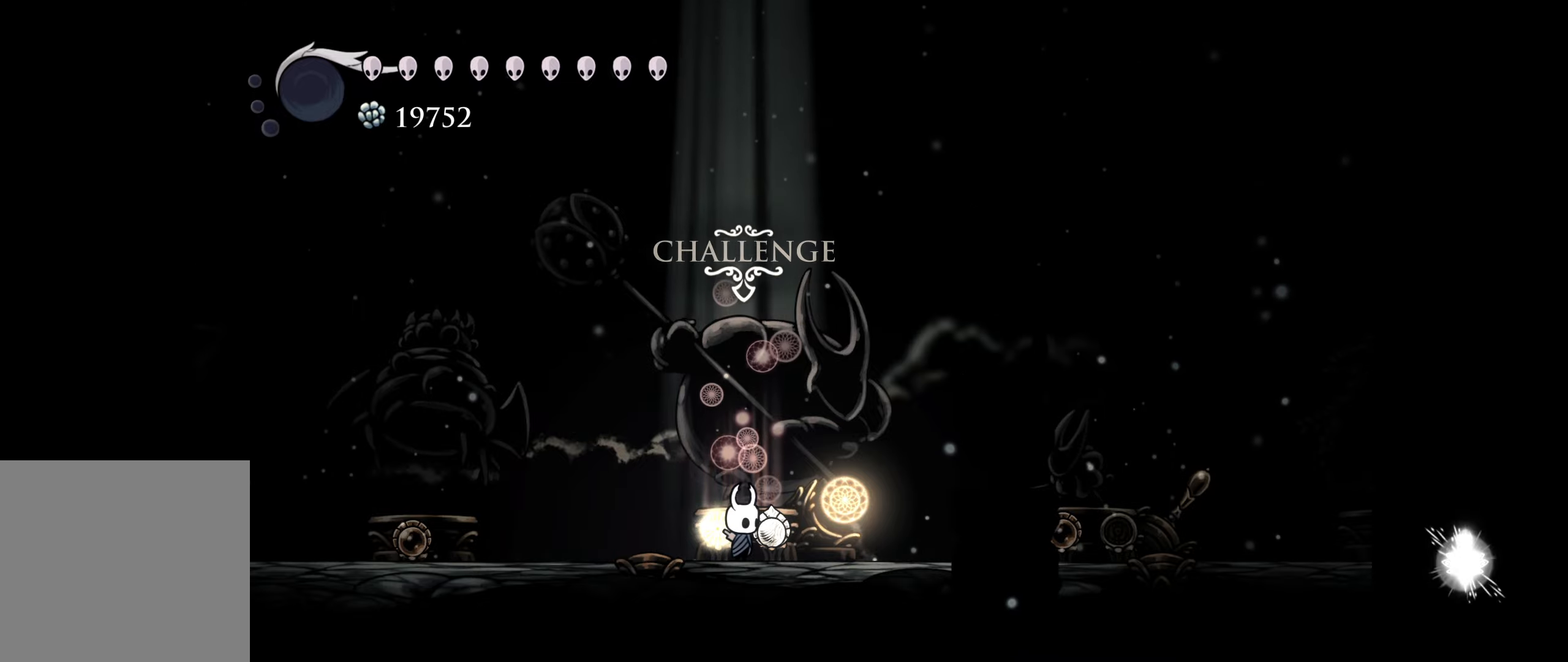
Gameplay with a controller (Xbox layout); each line is a JSON object with the inputs held at the frame after it. "events" lists button and stick changes between this image and that frame as [ms after this image, input, new state], when the widget could be followed in between. Not read: left_stick.
{"buttons": [], "right_stick": "center", "events": [[250, "DPAD_UP", "down"], [317, "DPAD_UP", "up"]]}
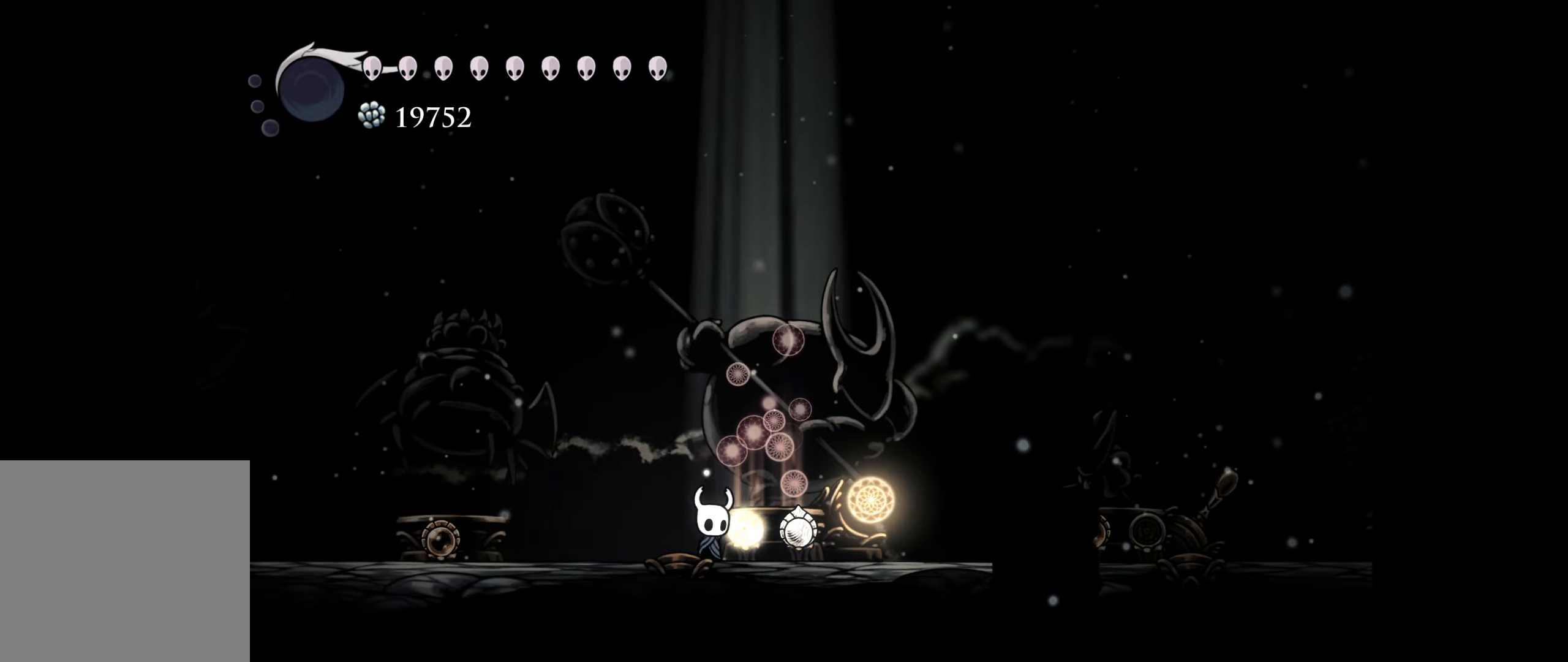
{"buttons": [], "right_stick": "center", "events": []}
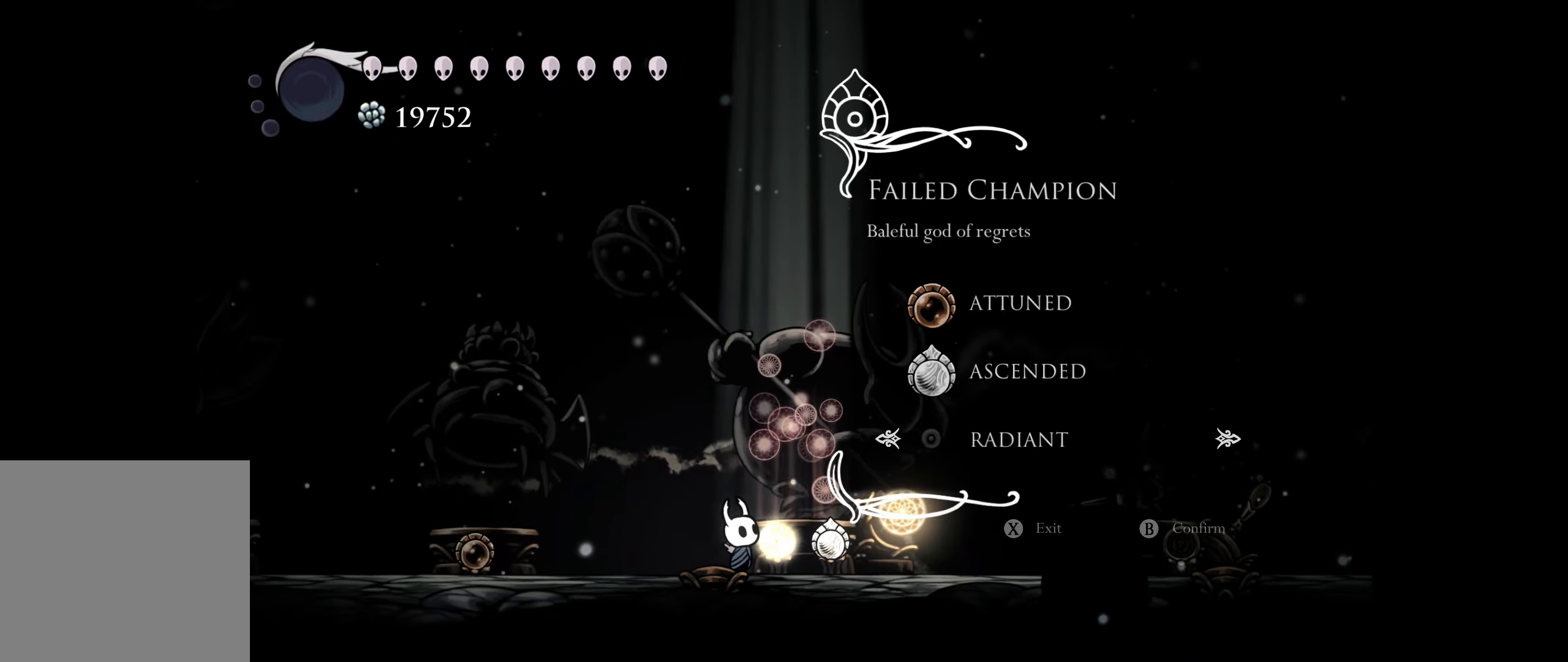
{"buttons": ["A"], "right_stick": "center", "events": [[467, "A", "down"]]}
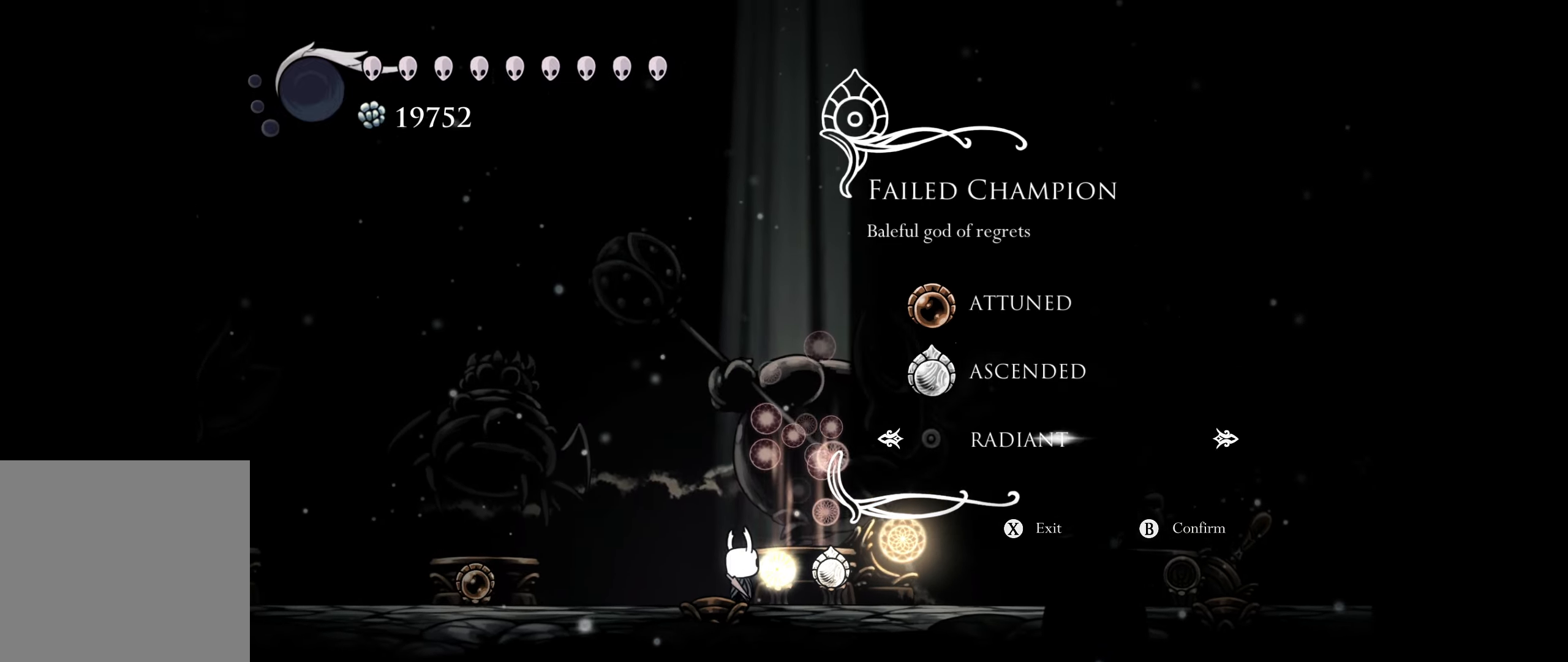
{"buttons": [], "right_stick": "center", "events": [[50, "A", "up"]]}
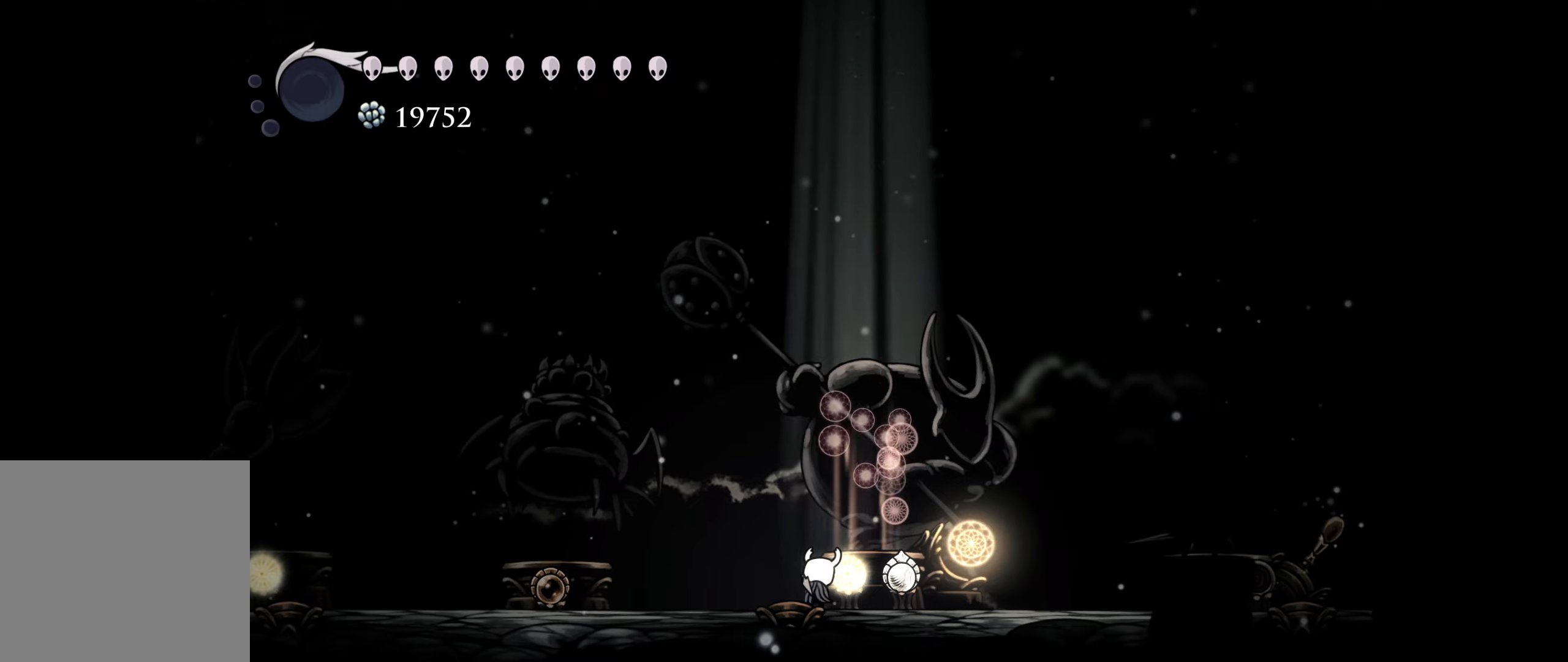
{"buttons": [], "right_stick": "center", "events": []}
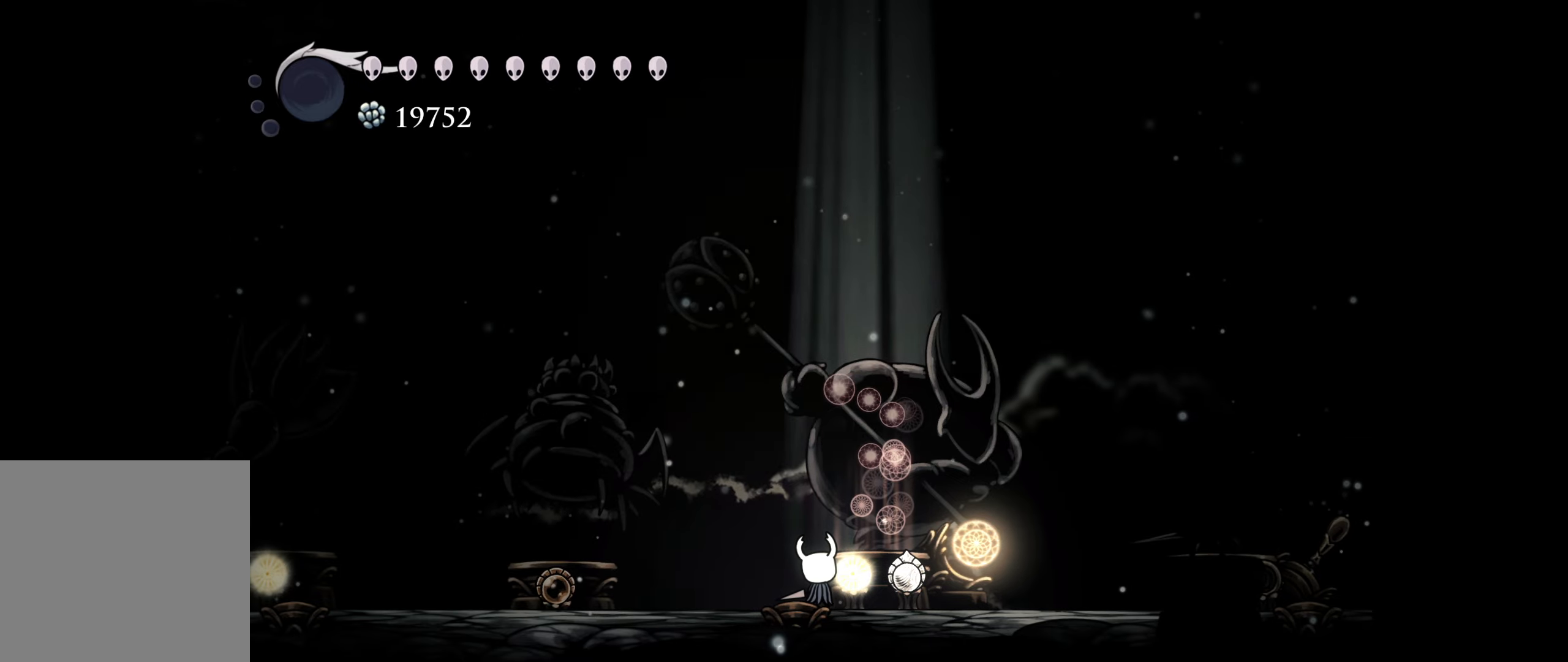
{"buttons": [], "right_stick": "center", "events": []}
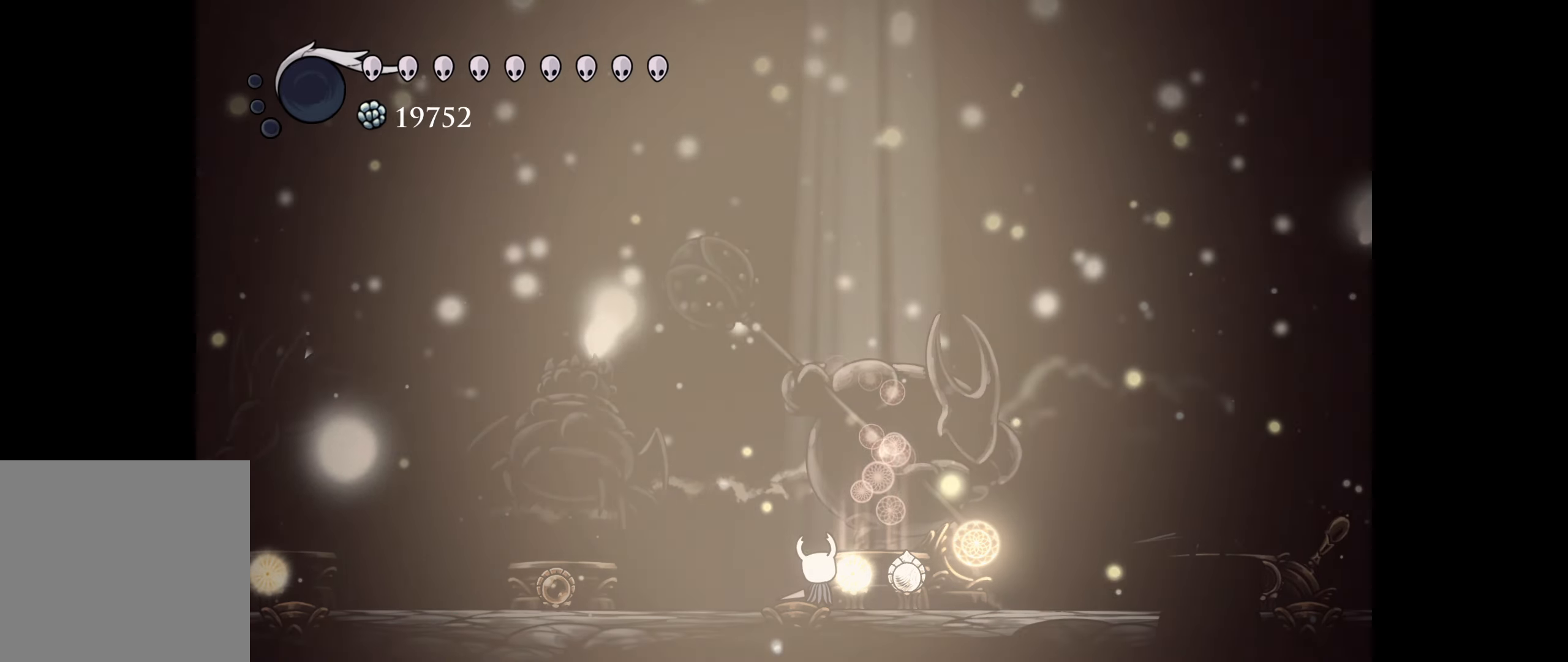
{"buttons": [], "right_stick": "center", "events": []}
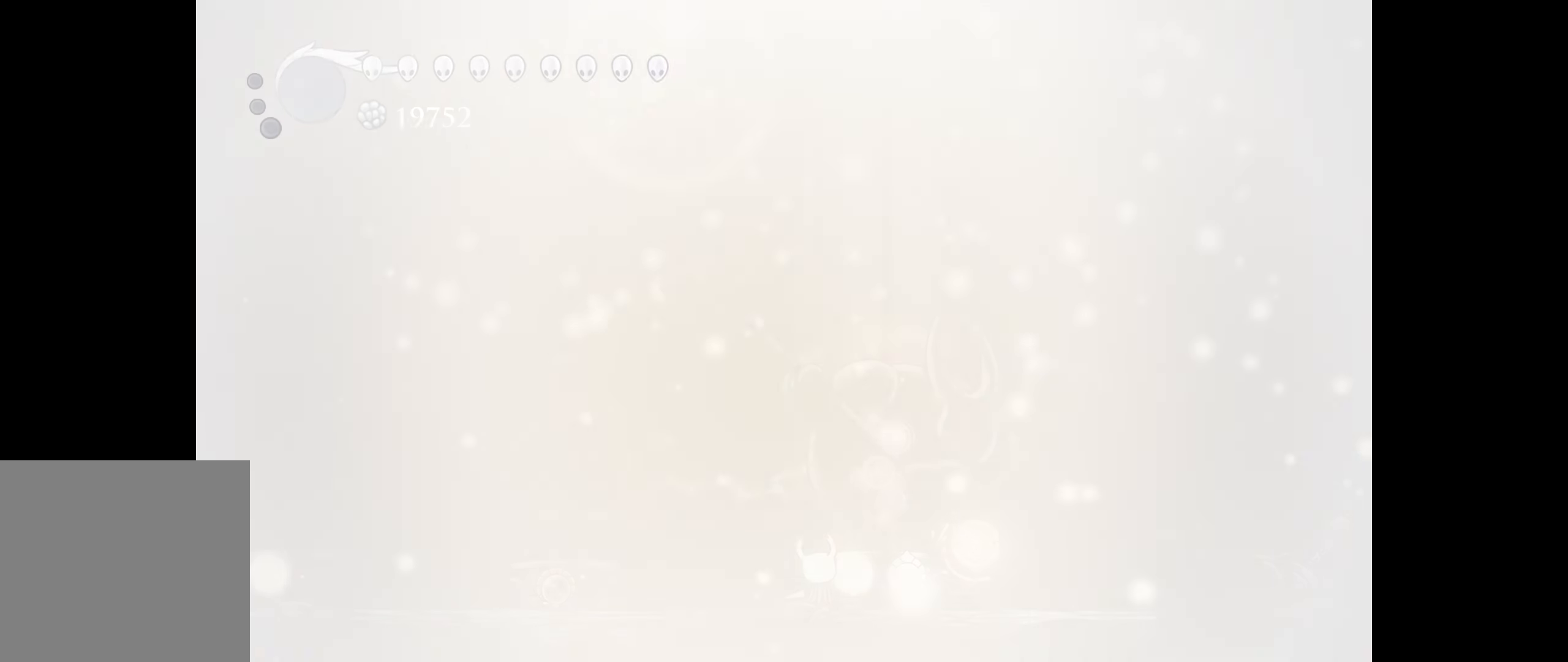
{"buttons": [], "right_stick": "center", "events": []}
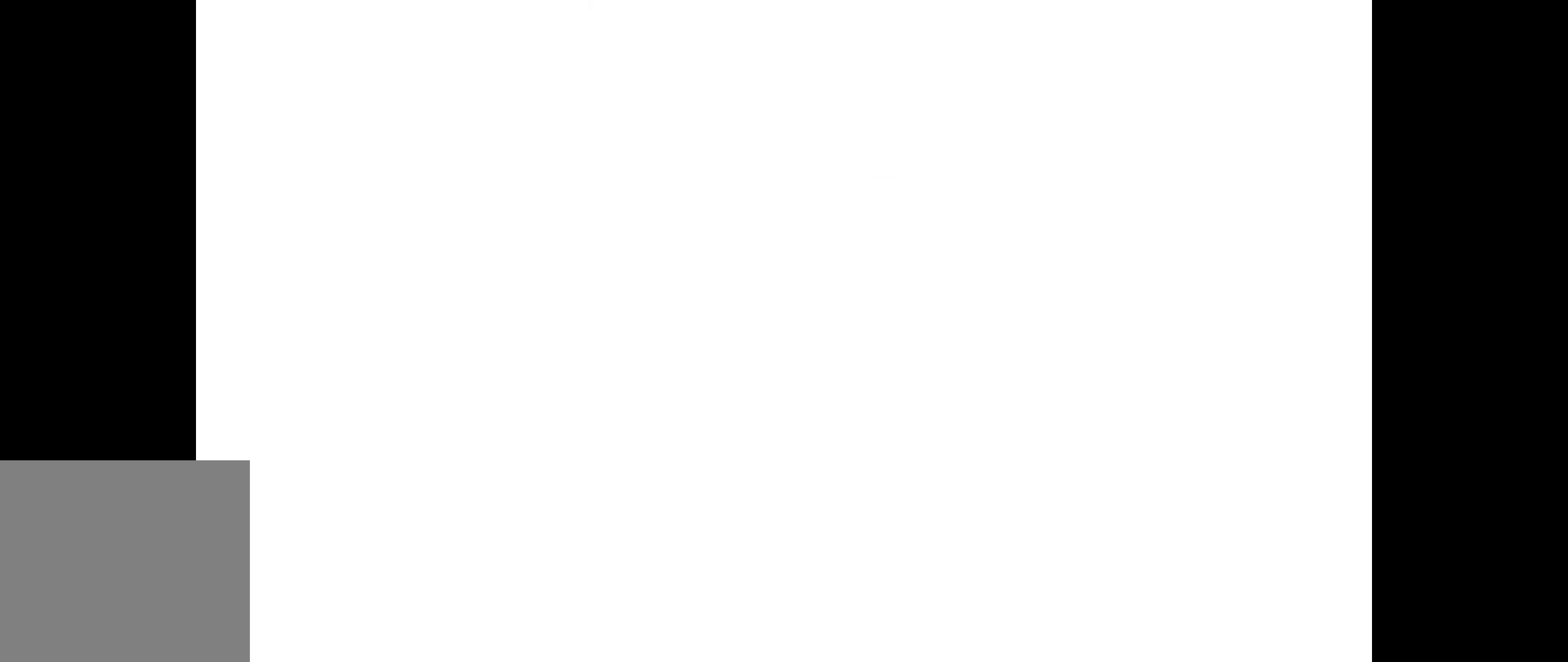
{"buttons": [], "right_stick": "center", "events": []}
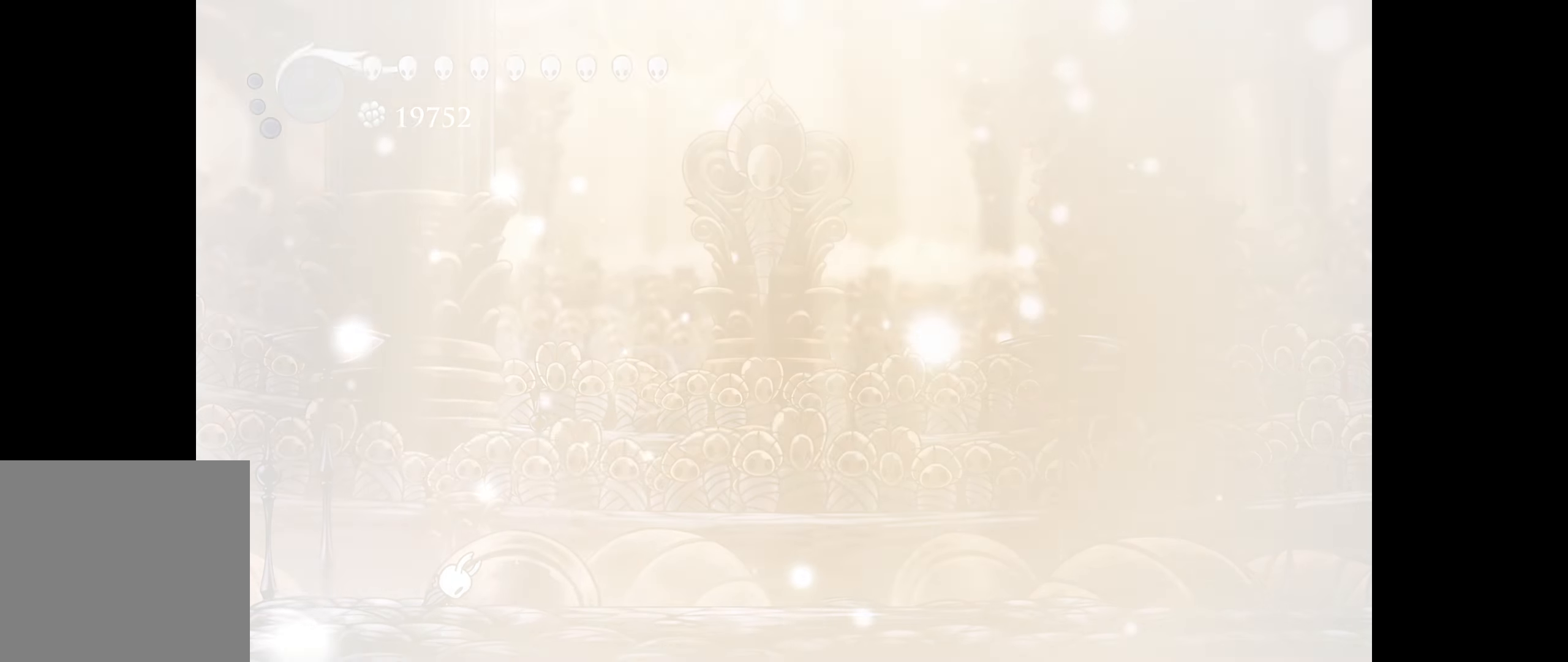
{"buttons": ["DPAD_RIGHT"], "right_stick": "center", "events": [[333, "DPAD_RIGHT", "down"]]}
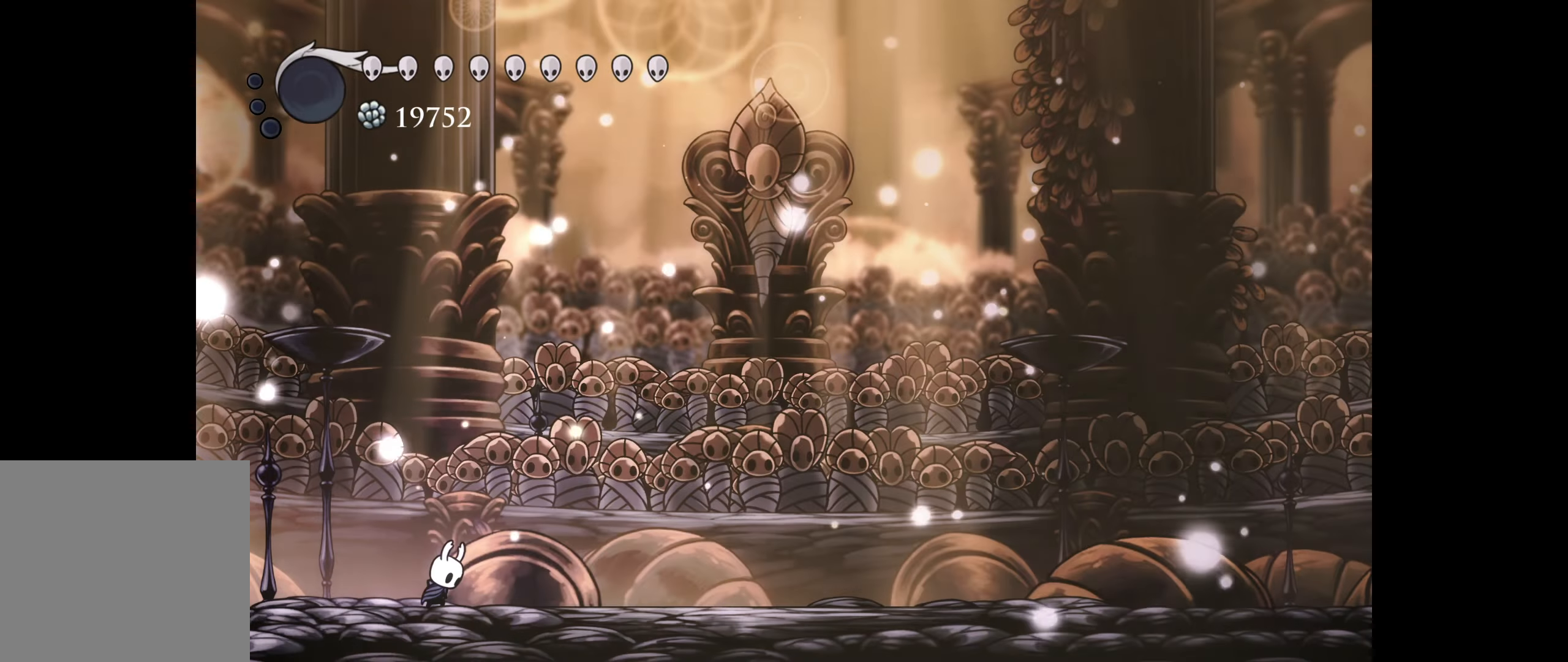
{"buttons": ["DPAD_RIGHT"], "right_stick": "center", "events": [[283, "R1", "down"], [466, "R1", "up"]]}
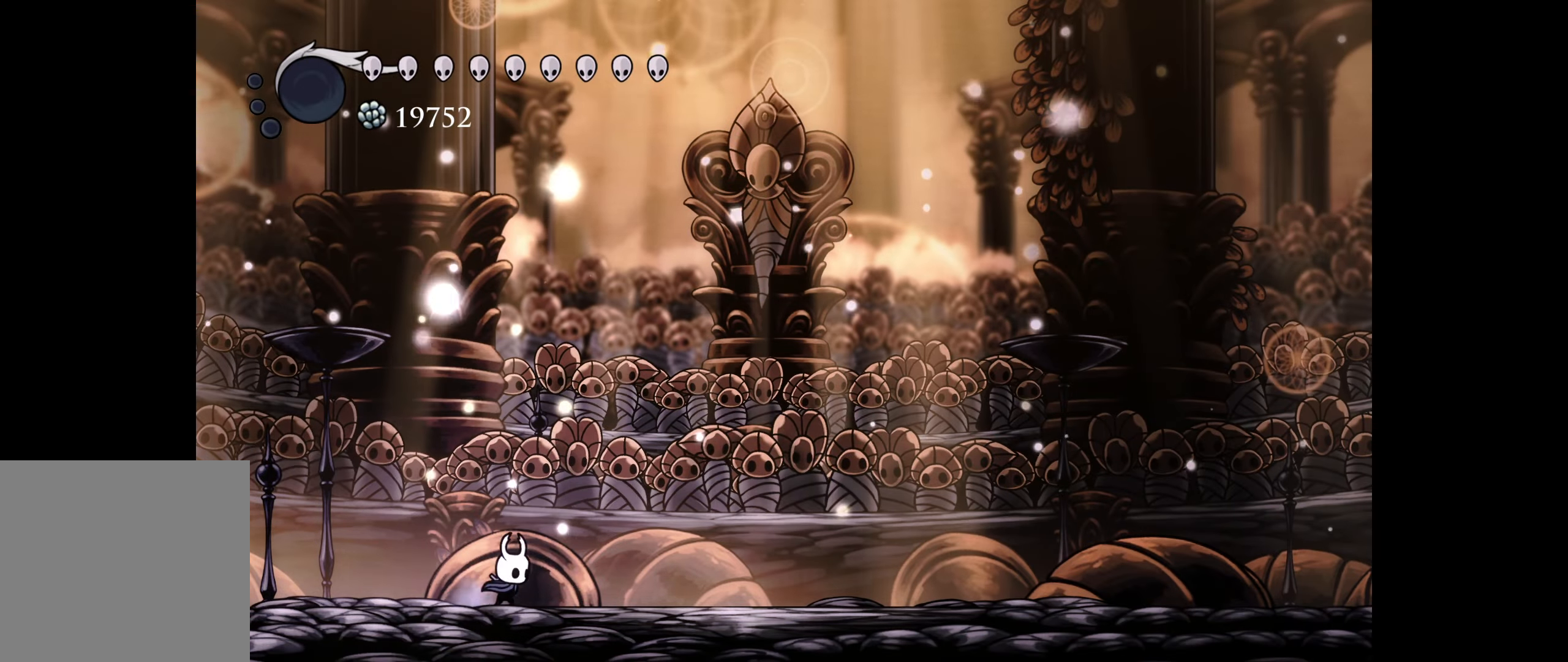
{"buttons": ["DPAD_RIGHT"], "right_stick": "center", "events": [[150, "R1", "down"], [283, "R1", "up"], [333, "DPAD_RIGHT", "up"], [483, "DPAD_RIGHT", "down"]]}
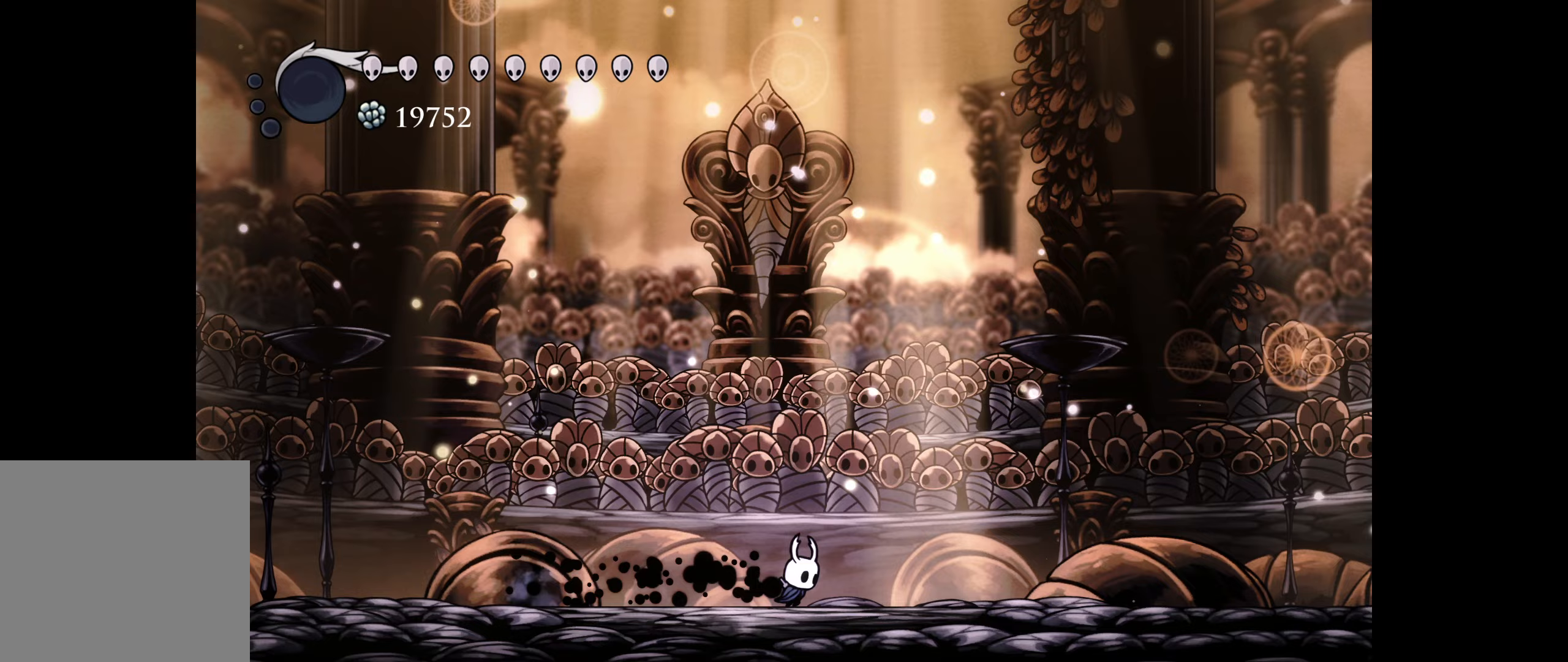
{"buttons": [], "right_stick": "center", "events": [[67, "DPAD_RIGHT", "up"]]}
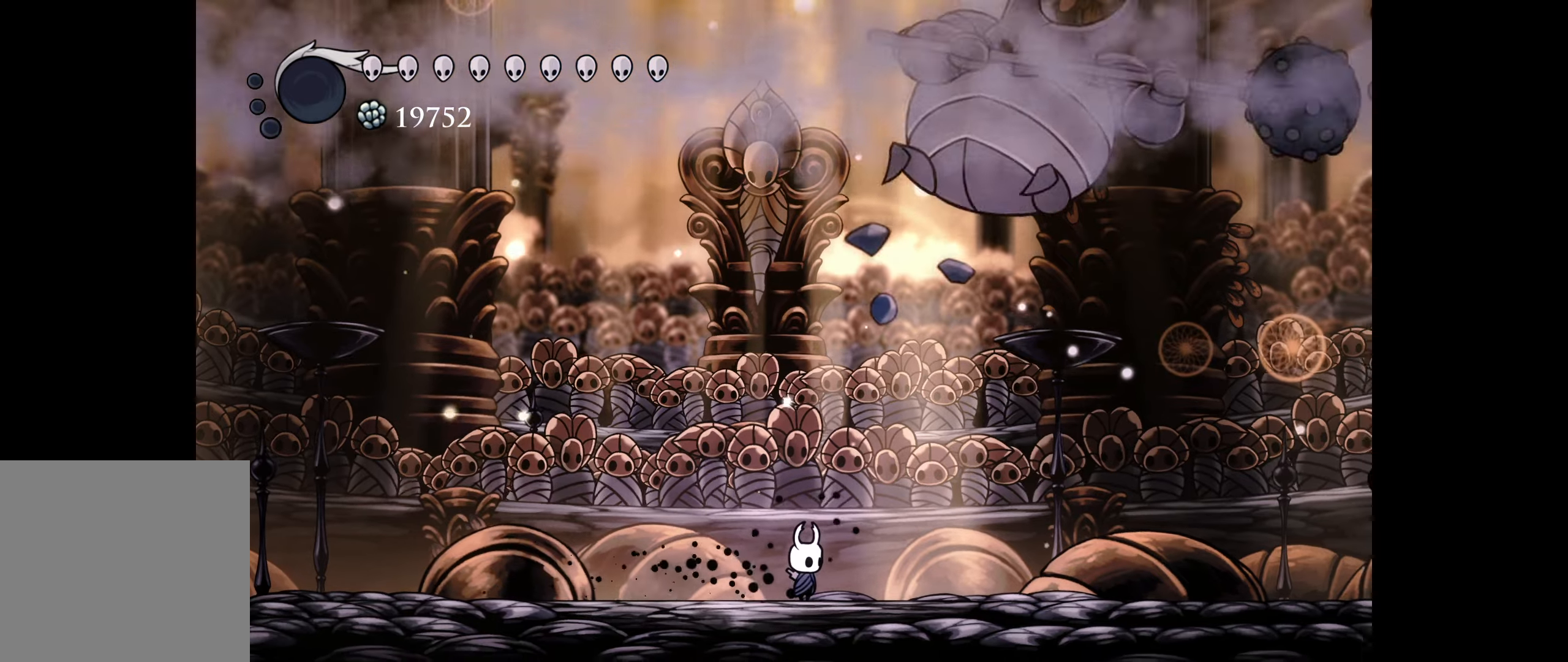
{"buttons": ["DPAD_RIGHT"], "right_stick": "center", "events": [[250, "DPAD_RIGHT", "down"], [267, "A", "down"], [350, "DPAD_RIGHT", "up"], [383, "A", "up"], [500, "DPAD_RIGHT", "down"]]}
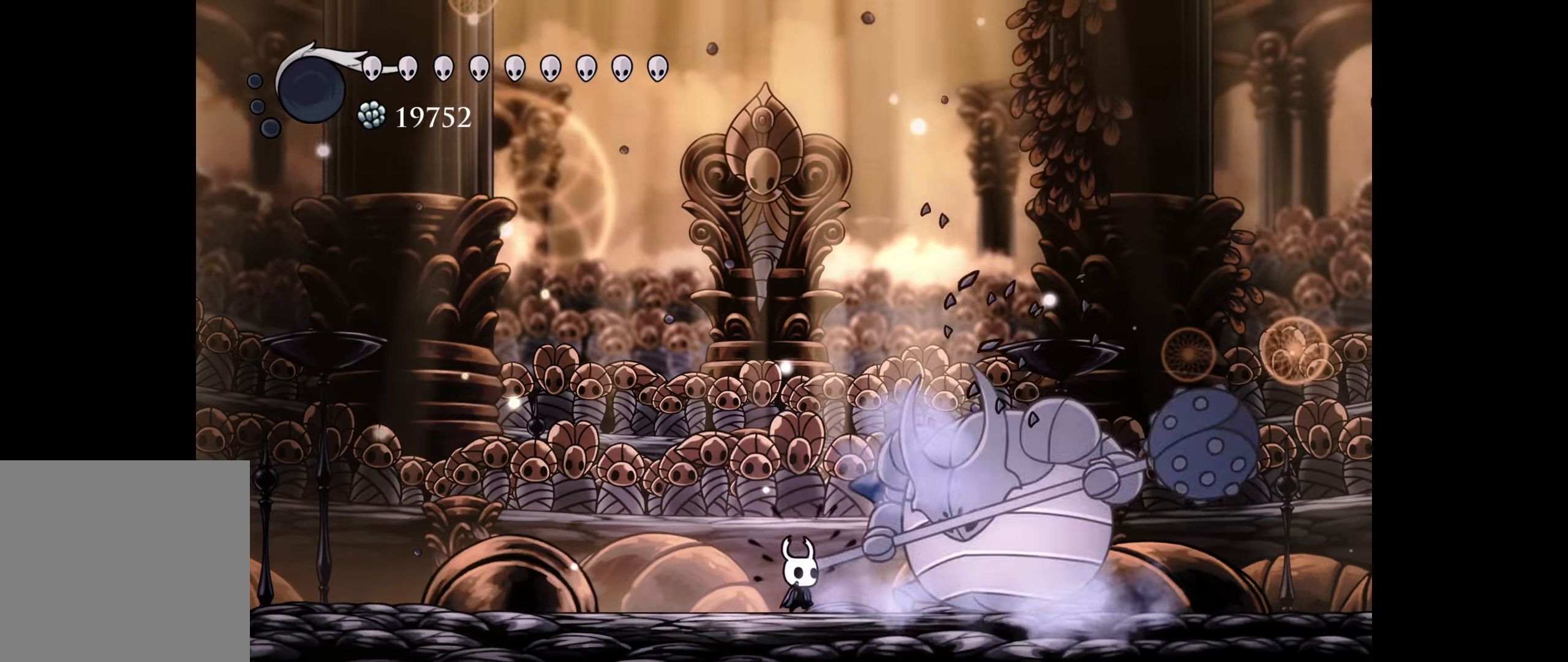
{"buttons": ["A", "DPAD_RIGHT"], "right_stick": "center", "events": [[50, "A", "down"], [117, "DPAD_RIGHT", "up"], [167, "A", "up"], [200, "DPAD_RIGHT", "down"], [233, "A", "down"], [300, "DPAD_RIGHT", "up"], [350, "A", "up"], [417, "A", "down"], [417, "DPAD_RIGHT", "down"]]}
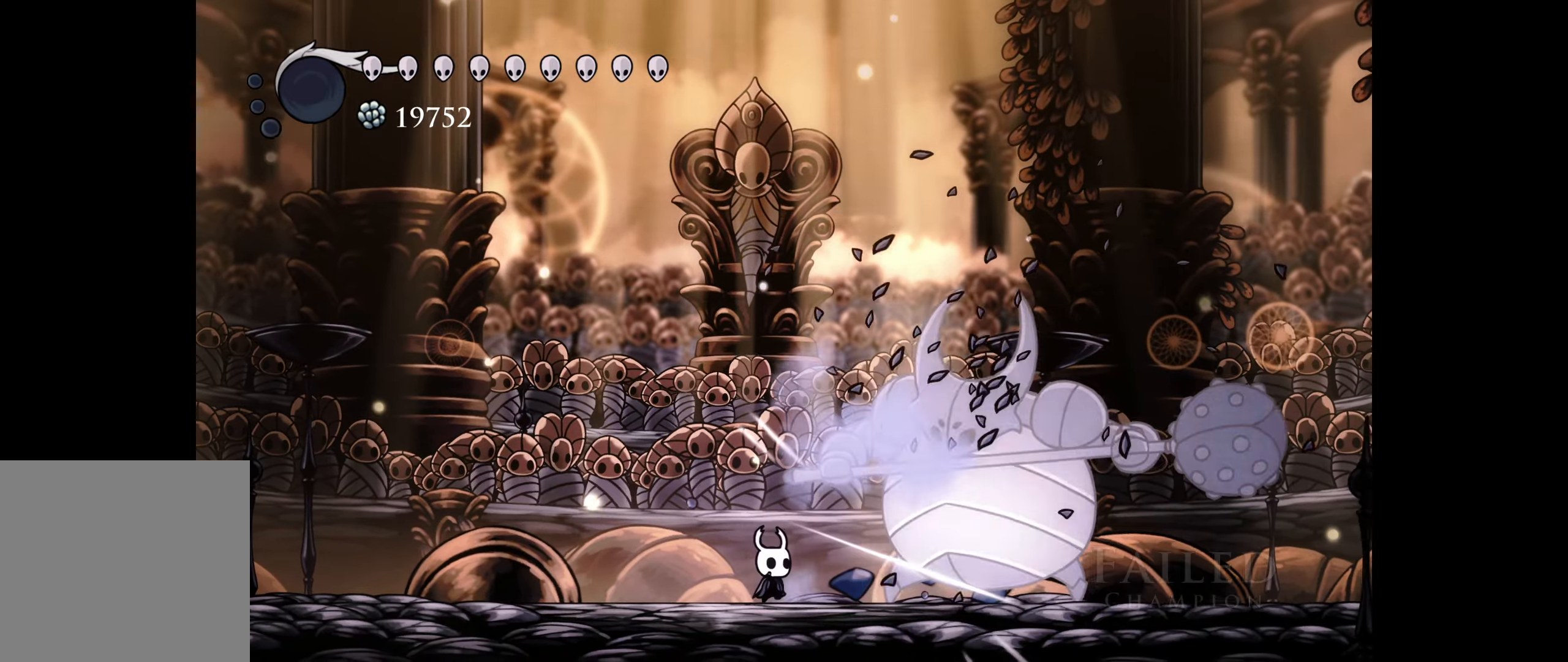
{"buttons": ["A"], "right_stick": "center", "events": [[17, "DPAD_RIGHT", "up"], [33, "A", "up"], [117, "A", "down"], [117, "DPAD_RIGHT", "down"], [200, "A", "up"], [250, "DPAD_RIGHT", "up"], [283, "A", "down"], [350, "DPAD_RIGHT", "down"], [400, "A", "up"], [467, "A", "down"], [483, "DPAD_RIGHT", "up"]]}
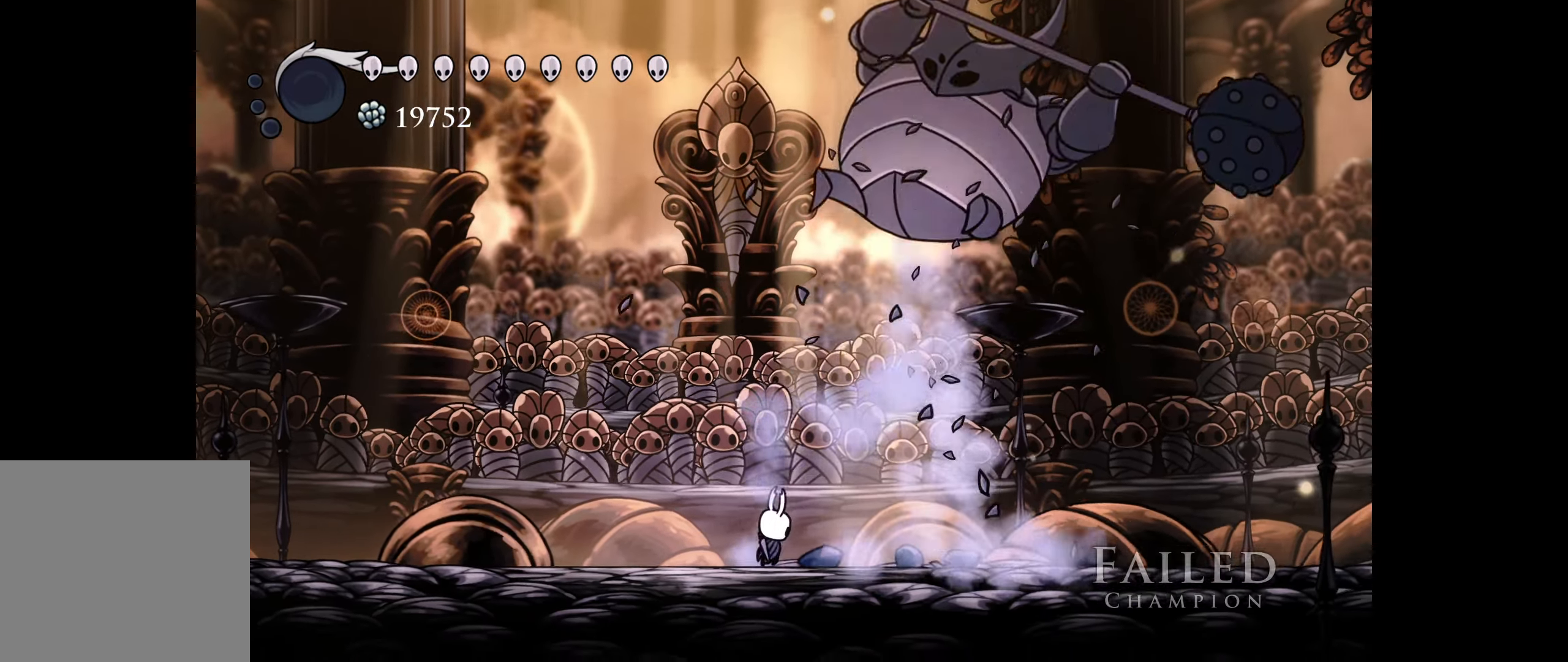
{"buttons": ["DPAD_LEFT"], "right_stick": "center", "events": [[17, "DPAD_DOWN", "down"], [17, "DPAD_RIGHT", "down"], [100, "A", "up"], [133, "R1", "down"], [150, "DPAD_DOWN", "up"], [333, "R1", "up"], [433, "DPAD_RIGHT", "up"], [450, "DPAD_LEFT", "down"]]}
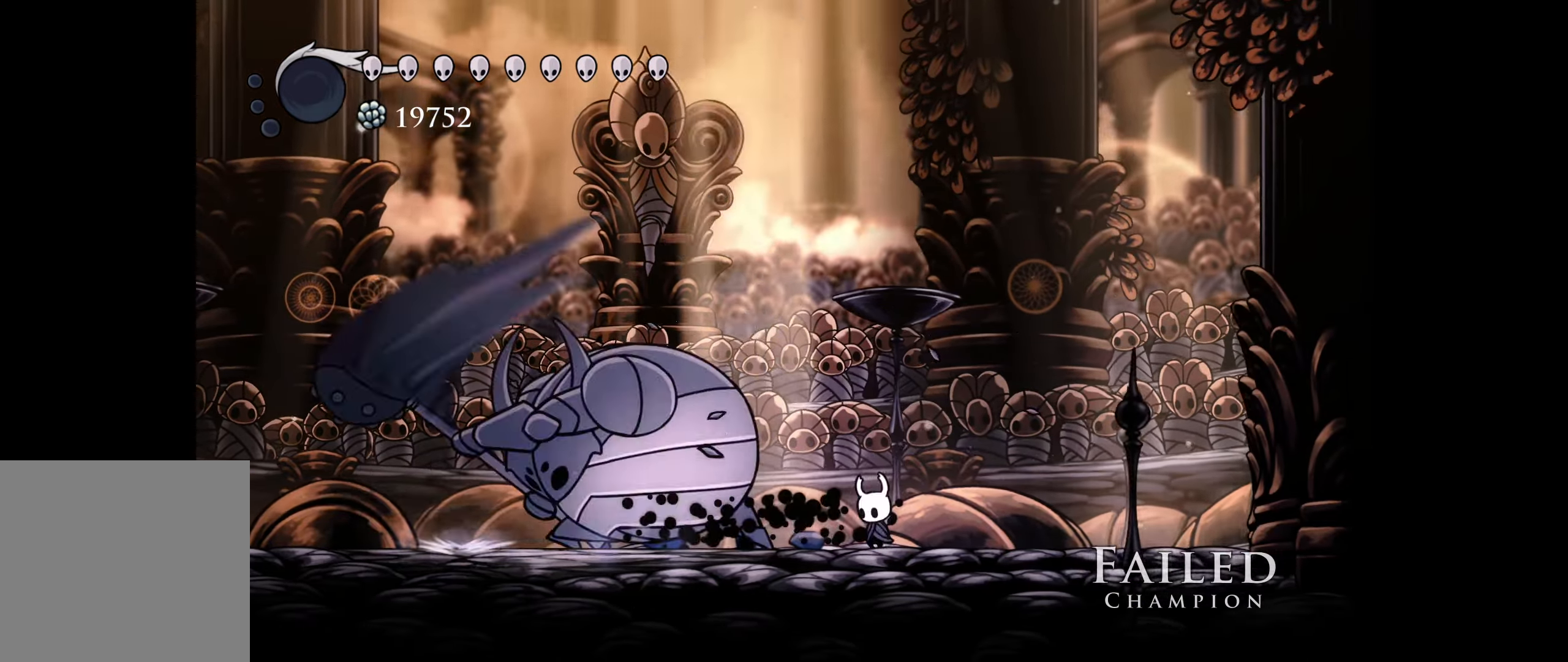
{"buttons": [], "right_stick": "center", "events": [[17, "A", "down"], [83, "DPAD_LEFT", "up"], [100, "A", "up"], [200, "A", "down"], [200, "DPAD_LEFT", "down"], [283, "A", "up"], [333, "DPAD_LEFT", "up"], [367, "A", "down"], [400, "DPAD_LEFT", "down"], [467, "A", "up"], [500, "DPAD_LEFT", "up"]]}
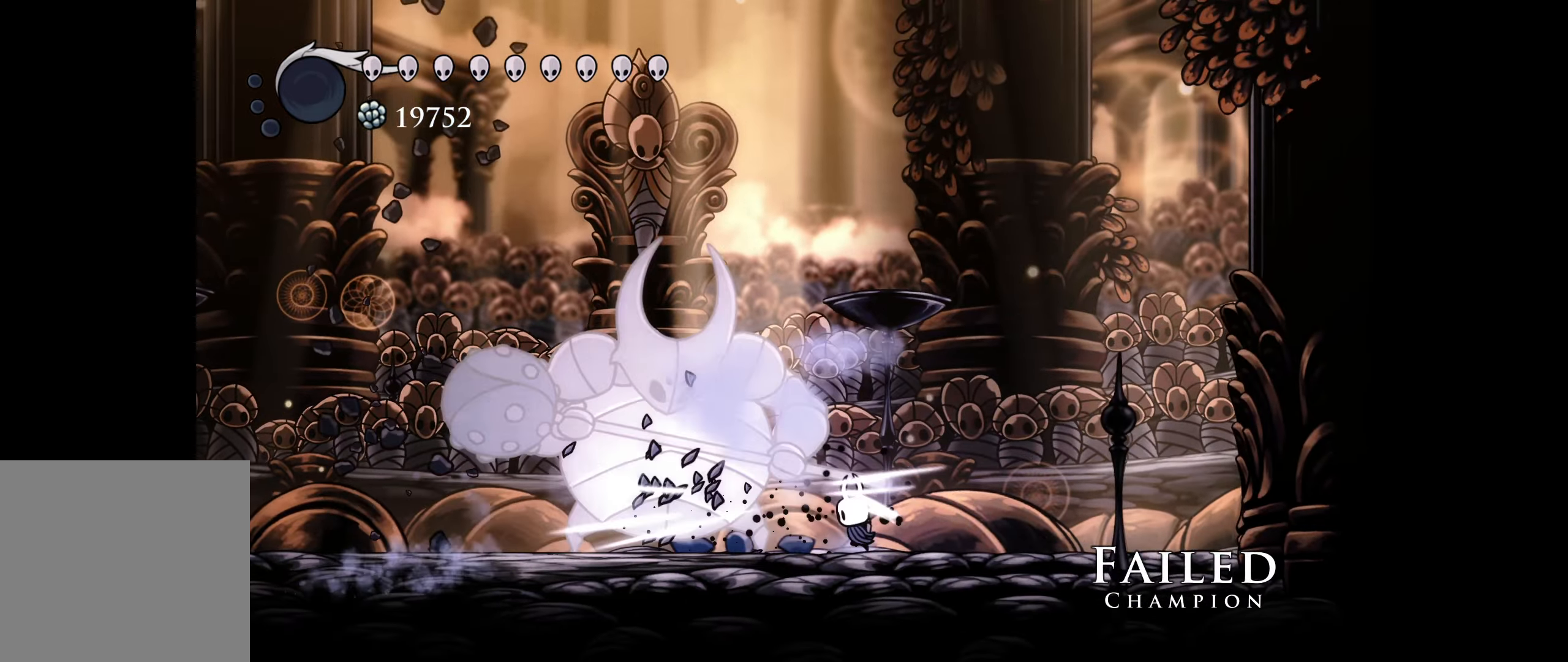
{"buttons": ["DPAD_LEFT"], "right_stick": "center", "events": [[50, "A", "down"], [100, "DPAD_LEFT", "down"], [150, "A", "up"], [217, "A", "down"], [233, "DPAD_LEFT", "up"], [333, "A", "up"], [333, "DPAD_LEFT", "down"], [400, "A", "down"], [433, "DPAD_LEFT", "up"], [483, "DPAD_LEFT", "down"], [500, "A", "up"]]}
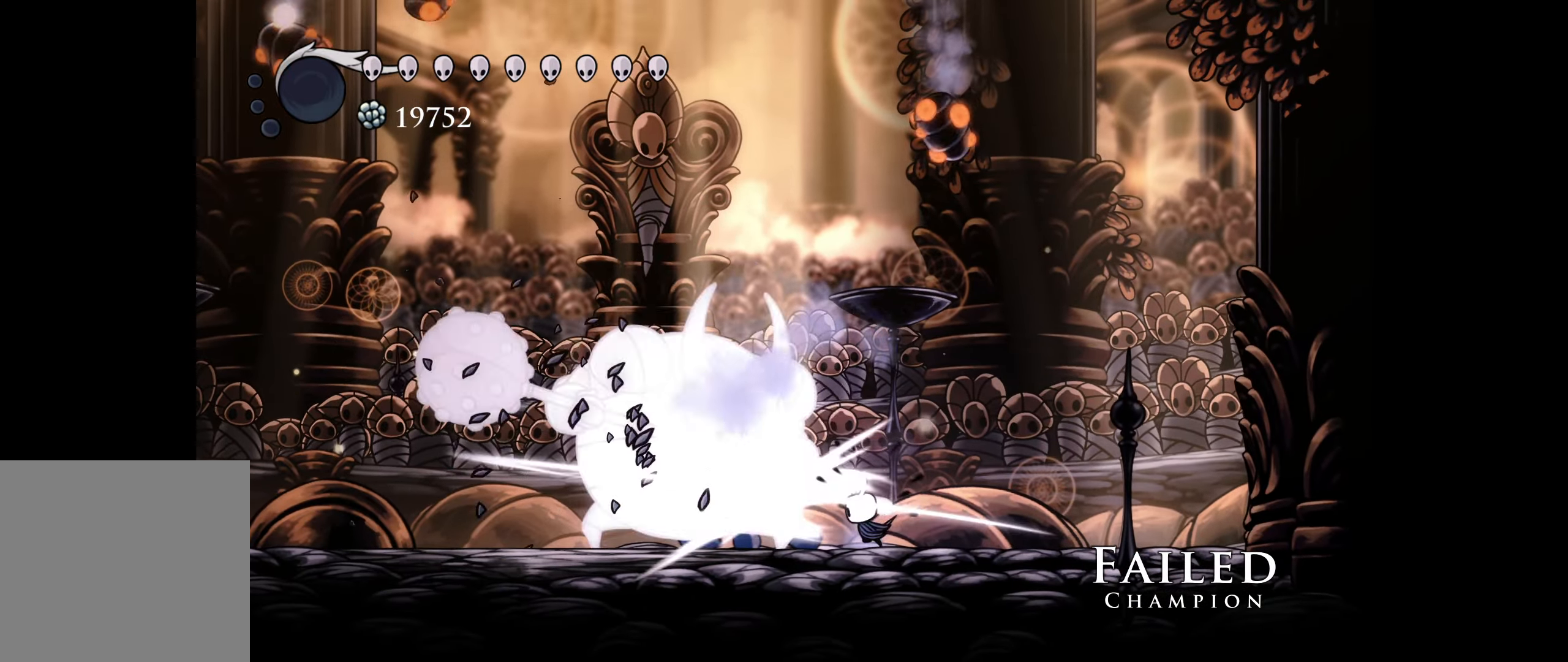
{"buttons": ["R1", "DPAD_LEFT"], "right_stick": "center", "events": [[67, "A", "down"], [83, "DPAD_LEFT", "up"], [167, "A", "up"], [167, "DPAD_LEFT", "down"], [250, "A", "down"], [350, "A", "up"], [450, "R1", "down"]]}
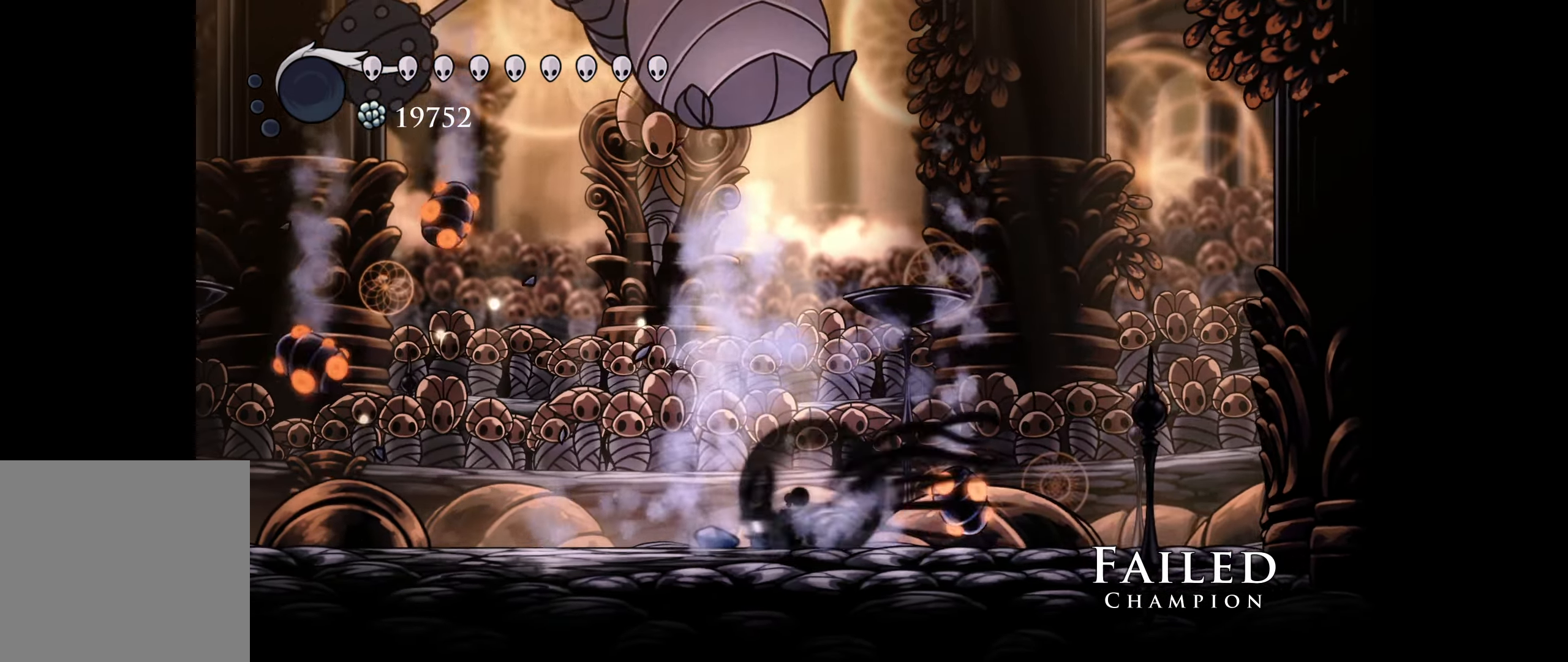
{"buttons": ["DPAD_RIGHT"], "right_stick": "center", "events": [[117, "R1", "up"], [200, "DPAD_LEFT", "up"], [234, "DPAD_RIGHT", "down"], [350, "A", "down"], [400, "DPAD_RIGHT", "up"], [434, "A", "up"], [500, "DPAD_RIGHT", "down"]]}
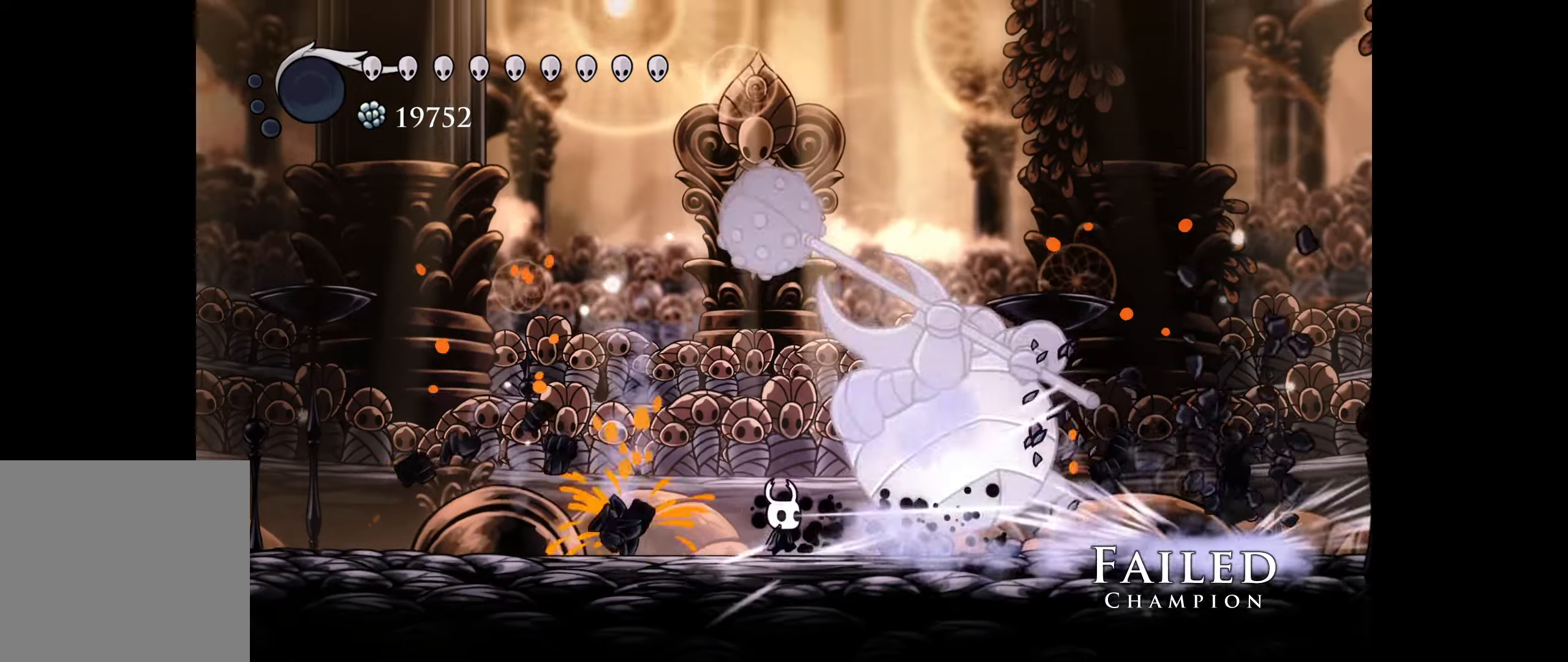
{"buttons": [], "right_stick": "center", "events": [[17, "A", "down"], [117, "A", "up"], [134, "DPAD_RIGHT", "up"], [184, "A", "down"], [250, "DPAD_DOWN", "down"], [250, "DPAD_RIGHT", "down"], [267, "A", "up"], [367, "A", "down"], [367, "DPAD_DOWN", "up"], [367, "DPAD_RIGHT", "up"], [450, "A", "up"]]}
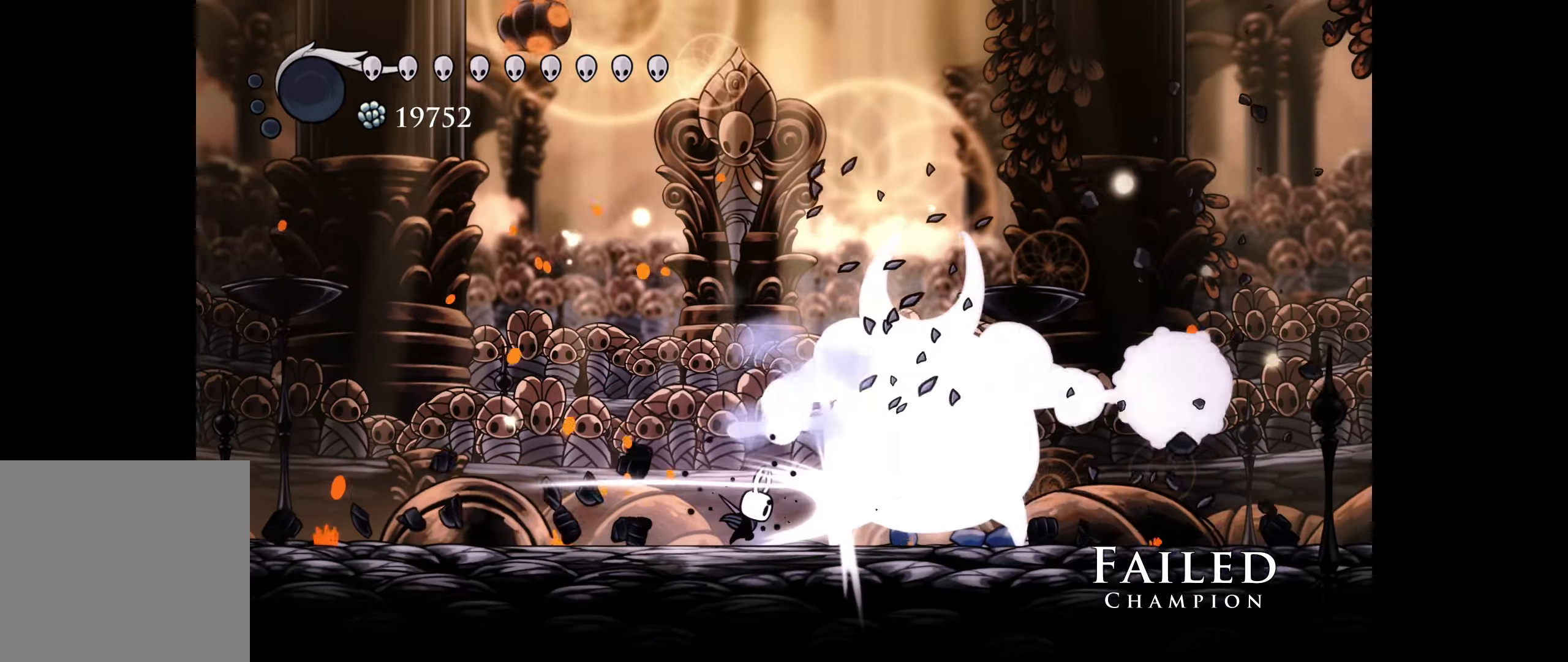
{"buttons": ["DPAD_RIGHT"], "right_stick": "center", "events": [[34, "A", "down"], [67, "DPAD_DOWN", "down"], [67, "DPAD_RIGHT", "down"], [134, "A", "up"], [134, "DPAD_DOWN", "up"], [217, "A", "down"], [217, "DPAD_RIGHT", "up"], [284, "DPAD_RIGHT", "down"], [300, "A", "up"], [400, "A", "down"], [500, "A", "up"]]}
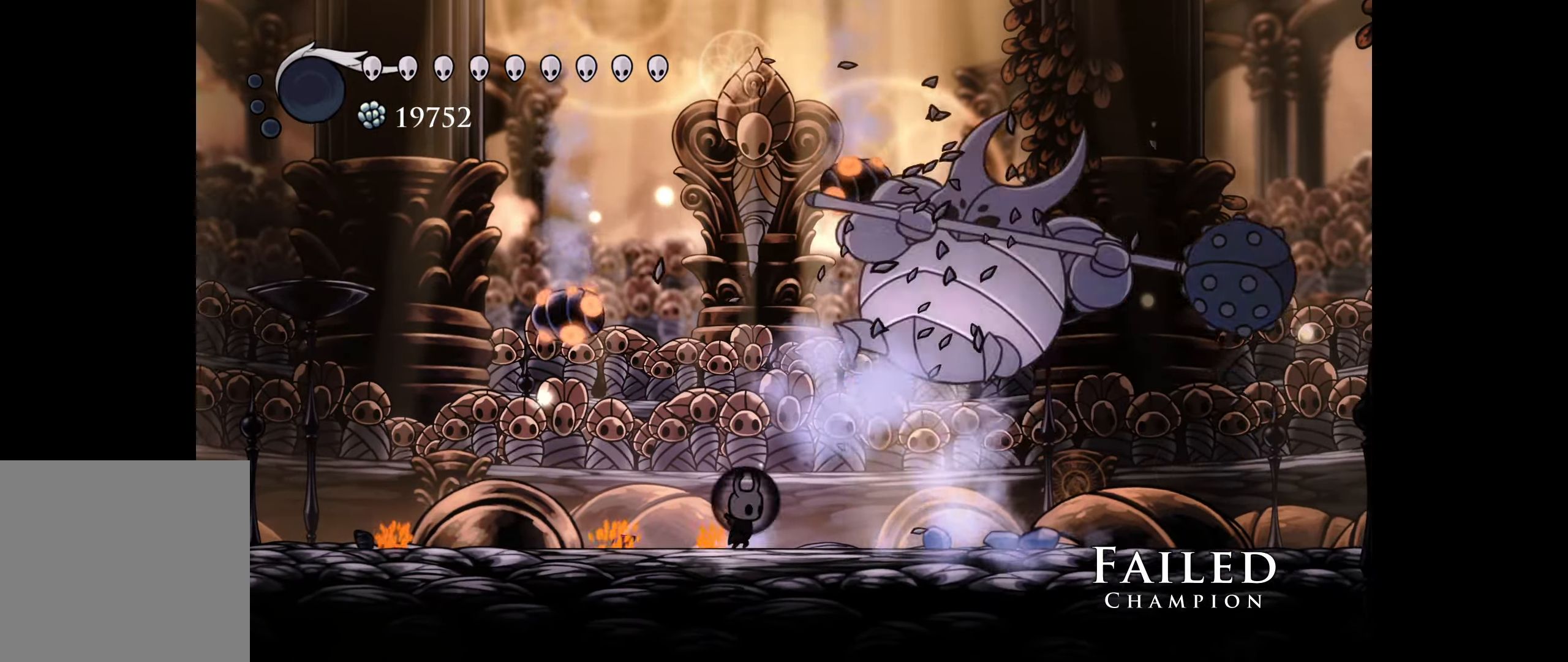
{"buttons": ["DPAD_LEFT"], "right_stick": "center", "events": [[17, "DPAD_DOWN", "down"], [50, "DPAD_DOWN", "up"], [50, "R1", "down"], [317, "R1", "up"], [467, "DPAD_DOWN", "down"], [500, "DPAD_DOWN", "up"], [500, "DPAD_LEFT", "down"], [500, "DPAD_RIGHT", "up"]]}
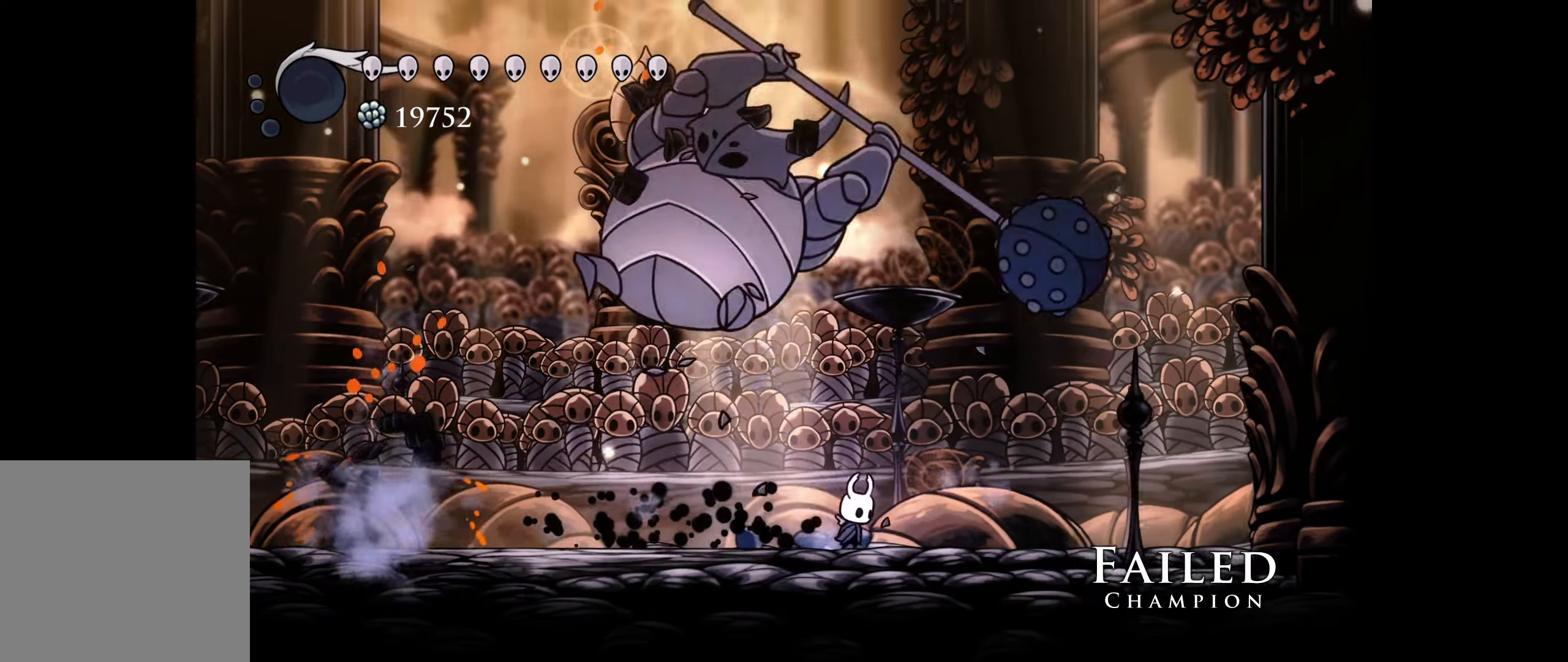
{"buttons": ["A"], "right_stick": "center", "events": [[84, "A", "down"], [150, "DPAD_LEFT", "up"], [184, "A", "up"], [267, "A", "down"], [367, "A", "up"], [434, "A", "down"]]}
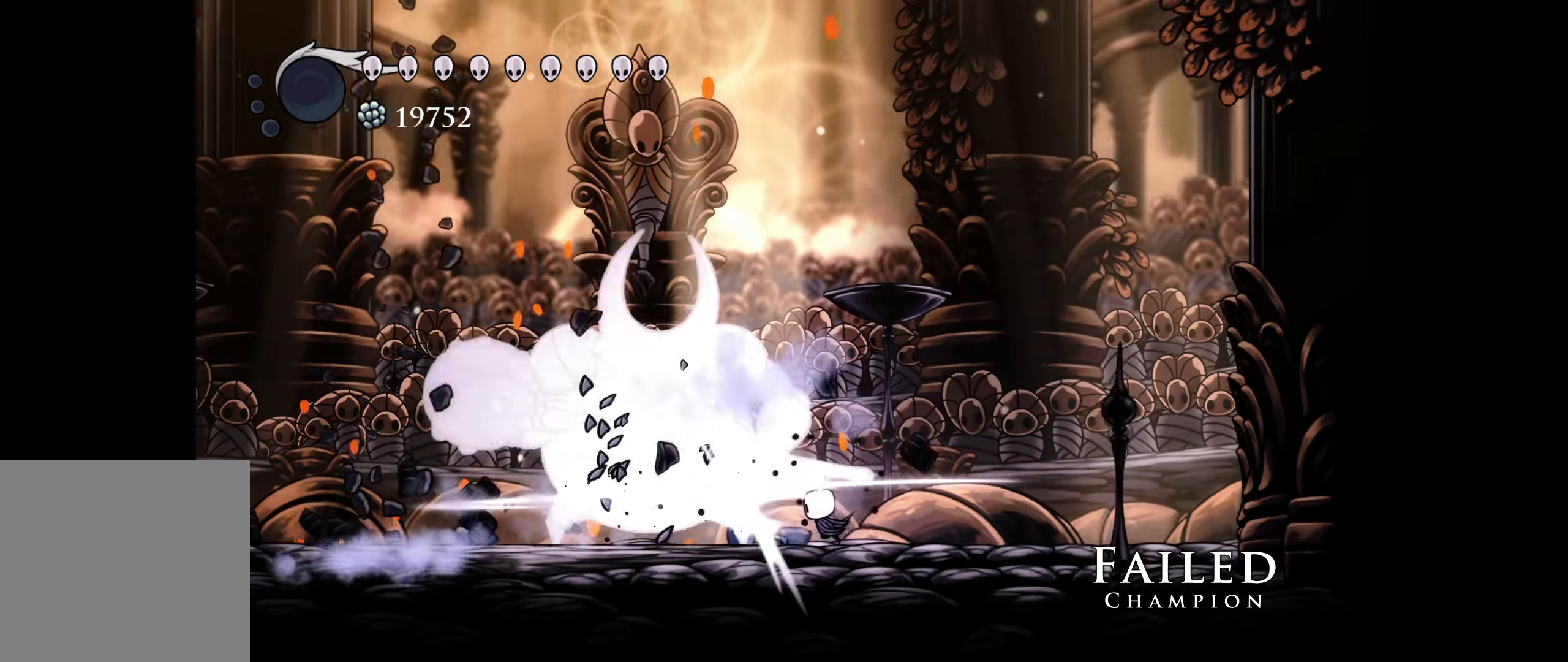
{"buttons": ["A", "DPAD_LEFT"], "right_stick": "center", "events": [[17, "DPAD_LEFT", "down"], [50, "A", "up"], [100, "A", "down"], [100, "DPAD_LEFT", "up"], [200, "A", "up"], [234, "DPAD_LEFT", "down"], [267, "A", "down"], [334, "DPAD_LEFT", "up"], [367, "A", "up"], [400, "DPAD_LEFT", "down"], [417, "A", "down"]]}
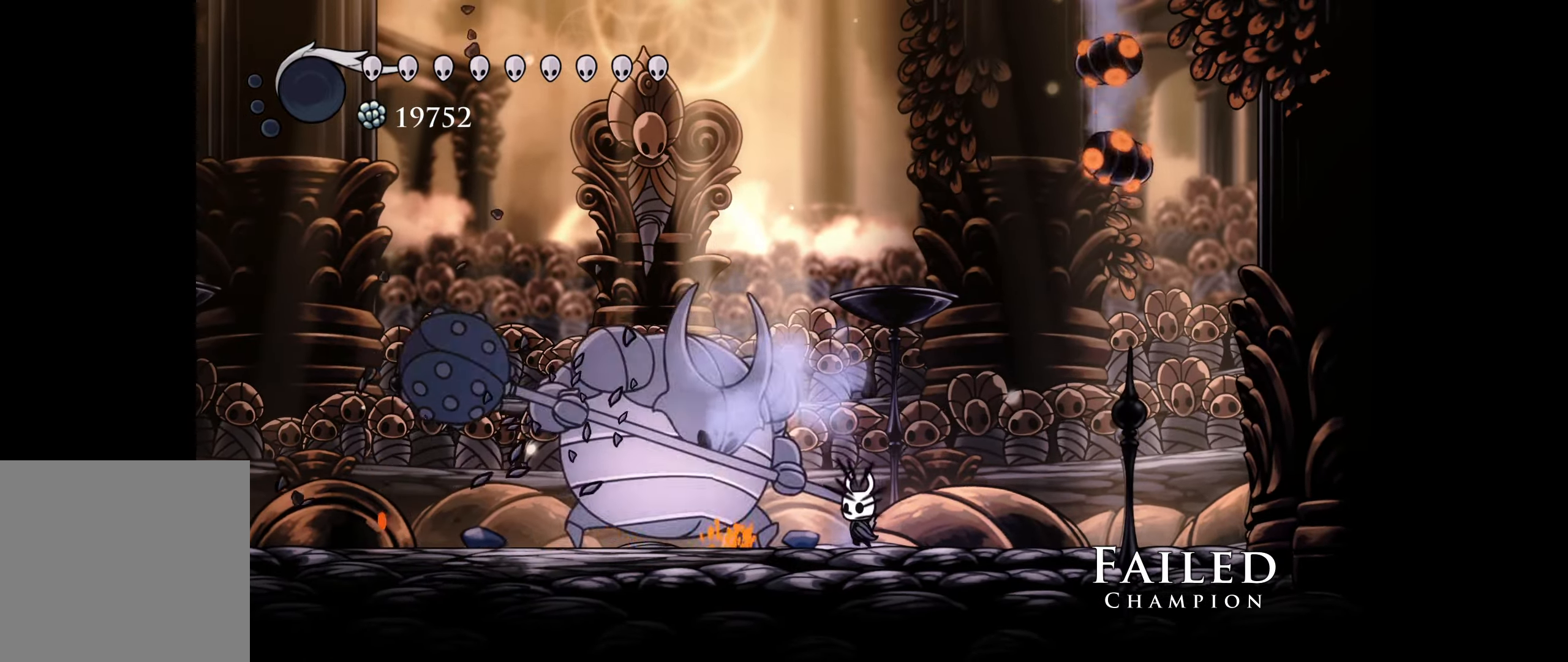
{"buttons": ["R1", "DPAD_LEFT"], "right_stick": "center", "events": [[17, "DPAD_LEFT", "up"], [34, "A", "up"], [100, "A", "down"], [100, "DPAD_LEFT", "down"], [184, "A", "up"], [184, "DPAD_LEFT", "up"], [250, "A", "down"], [250, "DPAD_LEFT", "down"], [334, "A", "up"], [400, "R1", "down"]]}
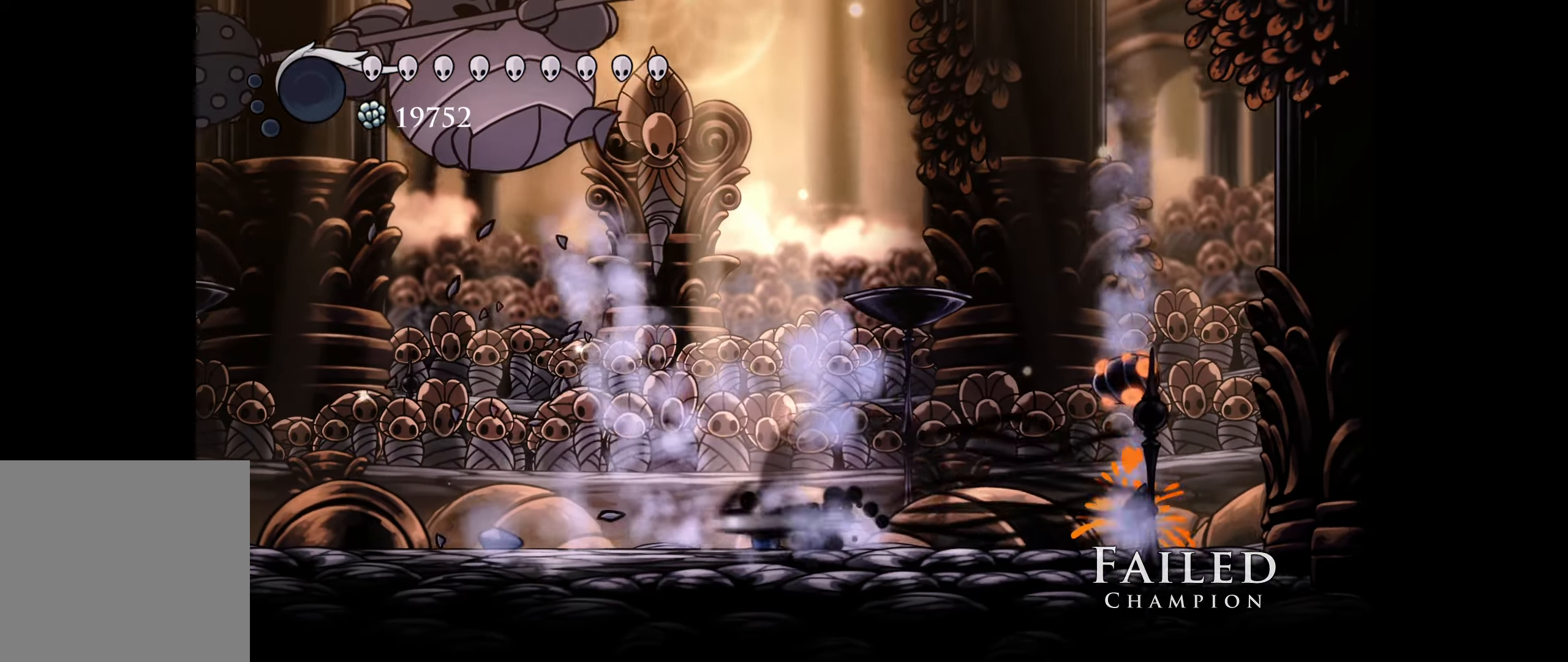
{"buttons": ["A", "DPAD_LEFT"], "right_stick": "center", "events": [[117, "R1", "up"], [284, "A", "down"], [384, "A", "up"], [434, "DPAD_LEFT", "up"], [450, "DPAD_LEFT", "down"], [467, "A", "down"]]}
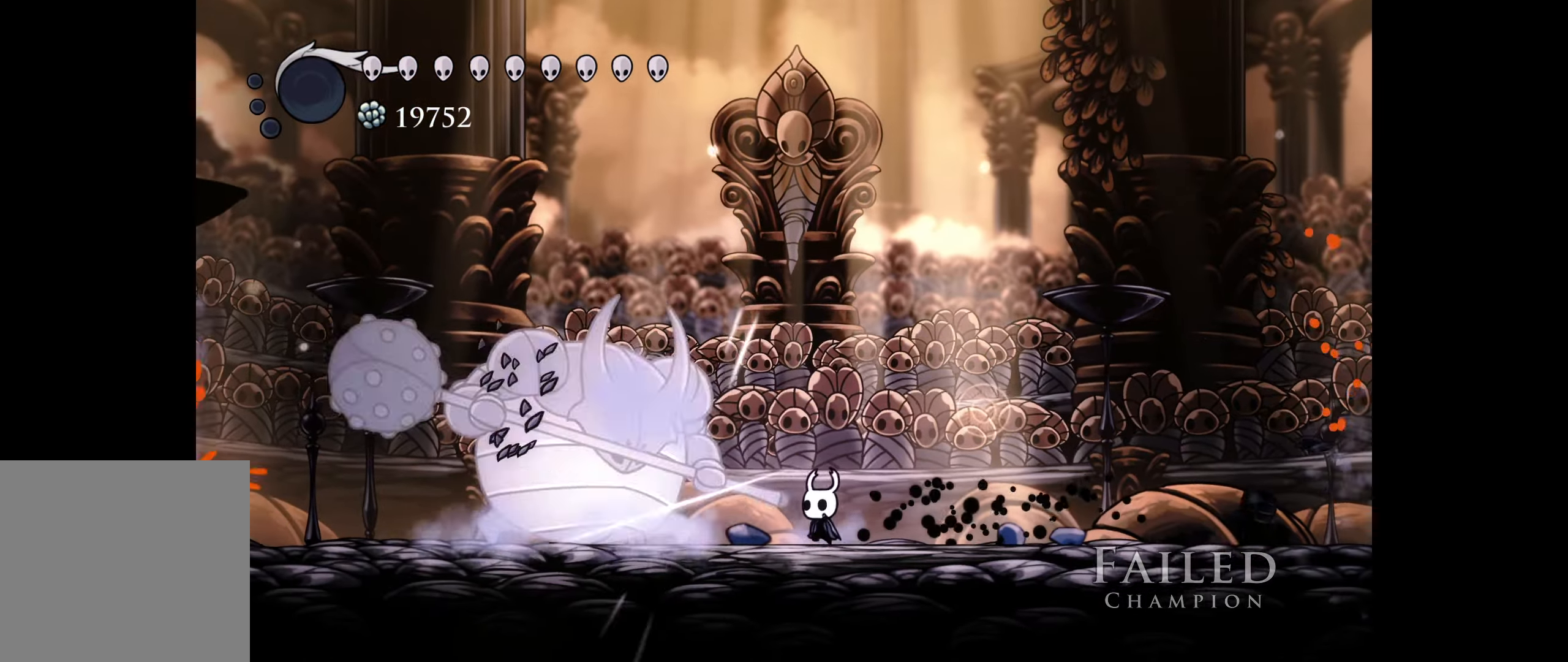
{"buttons": ["B", "DPAD_DOWN", "DPAD_RIGHT"], "right_stick": "center", "events": [[50, "A", "up"], [50, "DPAD_LEFT", "up"], [134, "A", "down"], [150, "DPAD_LEFT", "down"], [200, "A", "up"], [300, "DPAD_LEFT", "up"], [333, "B", "down"], [333, "DPAD_DOWN", "down"], [333, "DPAD_RIGHT", "down"]]}